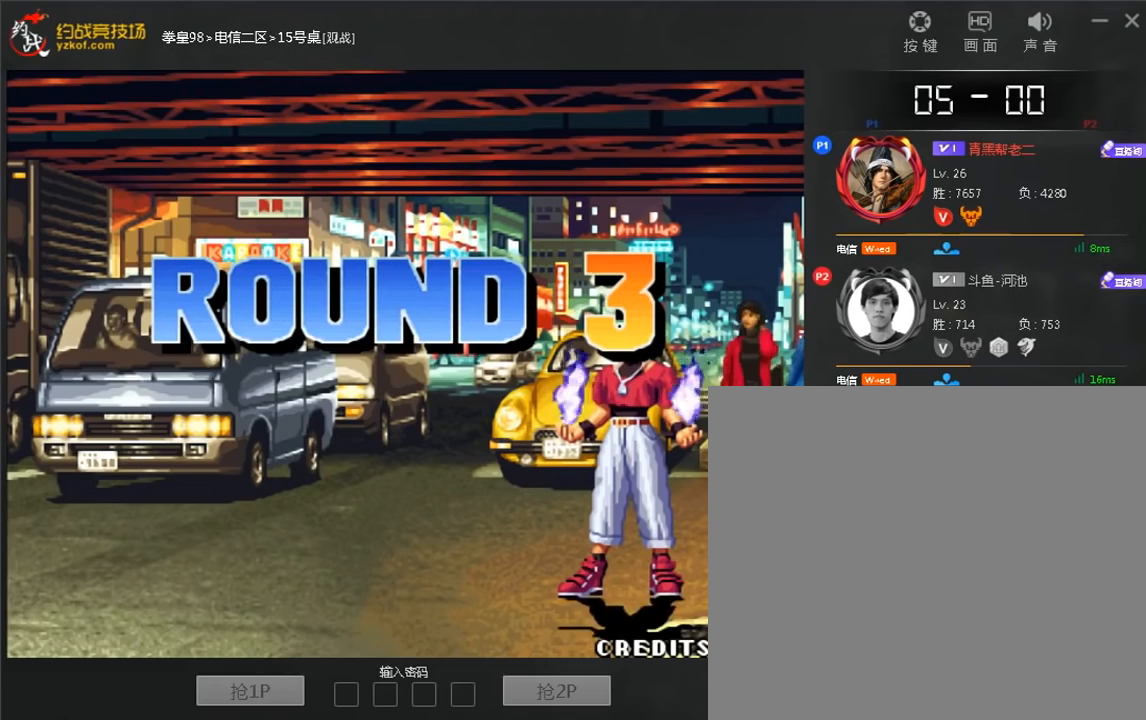
Gameplay with a controller (arcade stick); each line is a JSON object with the inputs held at the frame after it (dt_ms = milliseconds from this image to that frame). "events" lists button and stick changes between this image and that frame as [ms after this image, input, new state], when the widget could be followed in between. Not read: L3 R3.
{"dt_ms": 520, "buttons": ["C"], "left_stick": "right", "events": [[160, "left_stick", "down"], [240, "B", "up"], [280, "left_stick", "right"], [360, "left_stick", "down"], [440, "C", "down"], [440, "left_stick", "right"]]}
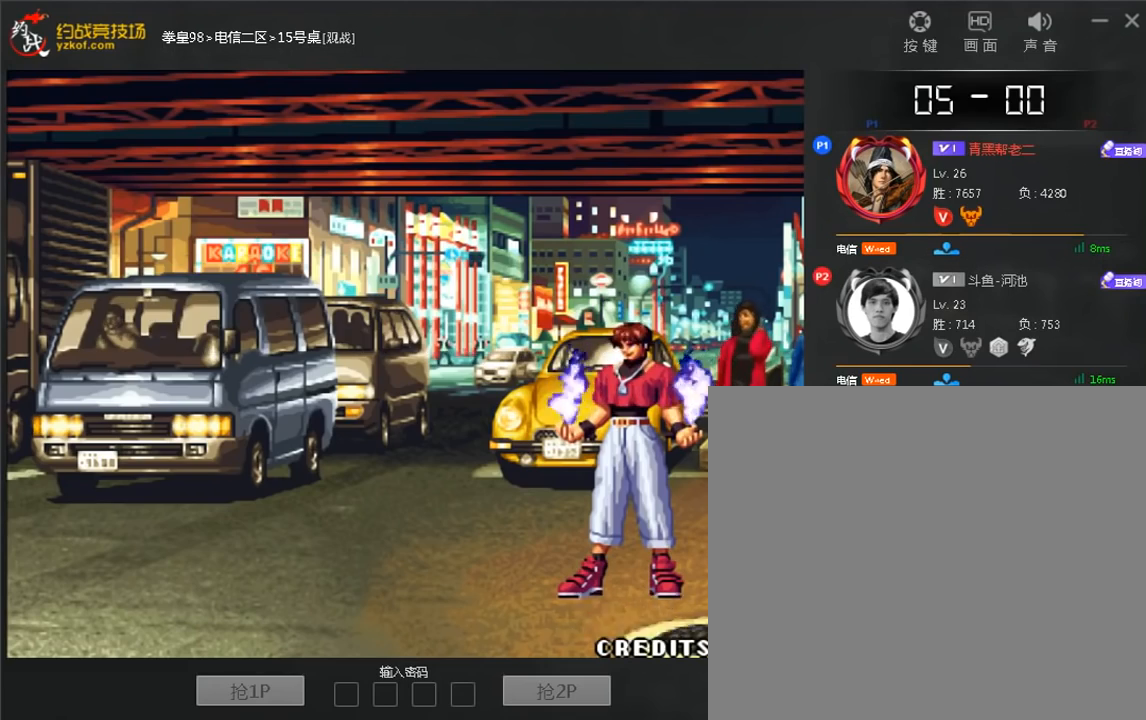
{"dt_ms": 480, "buttons": [], "left_stick": "center", "events": [[40, "C", "up"], [40, "left_stick", "center"], [160, "C", "down"], [240, "C", "up"]]}
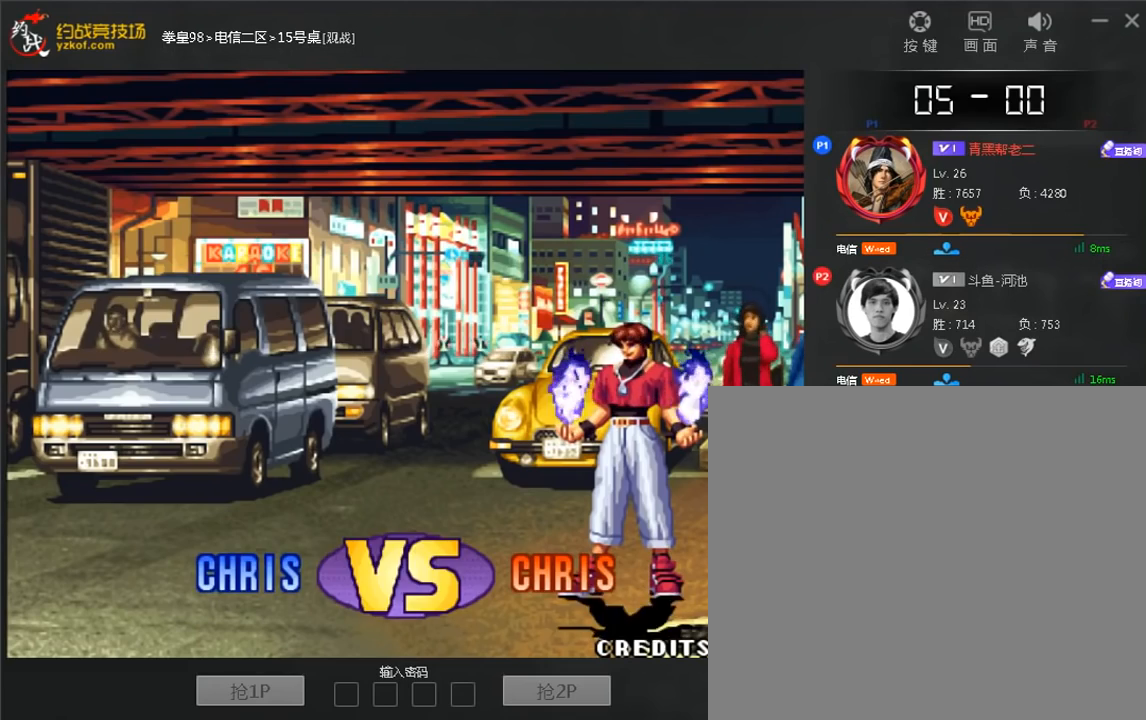
{"dt_ms": 520, "buttons": ["A", "C"], "left_stick": "center", "events": [[80, "A", "down"], [80, "C", "down"], [160, "A", "up"], [160, "C", "up"], [520, "A", "down"], [520, "C", "down"]]}
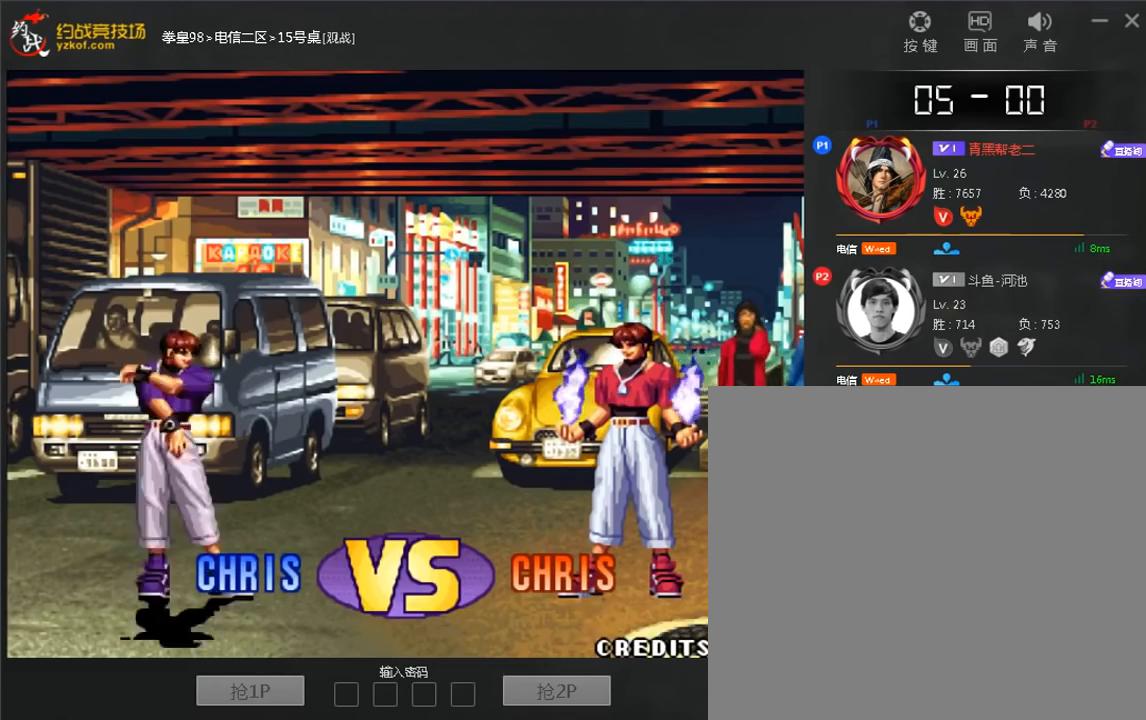
{"dt_ms": 480, "buttons": ["A"], "left_stick": "center", "events": [[120, "A", "up"], [120, "C", "up"], [240, "B", "down"], [360, "B", "up"], [480, "A", "down"]]}
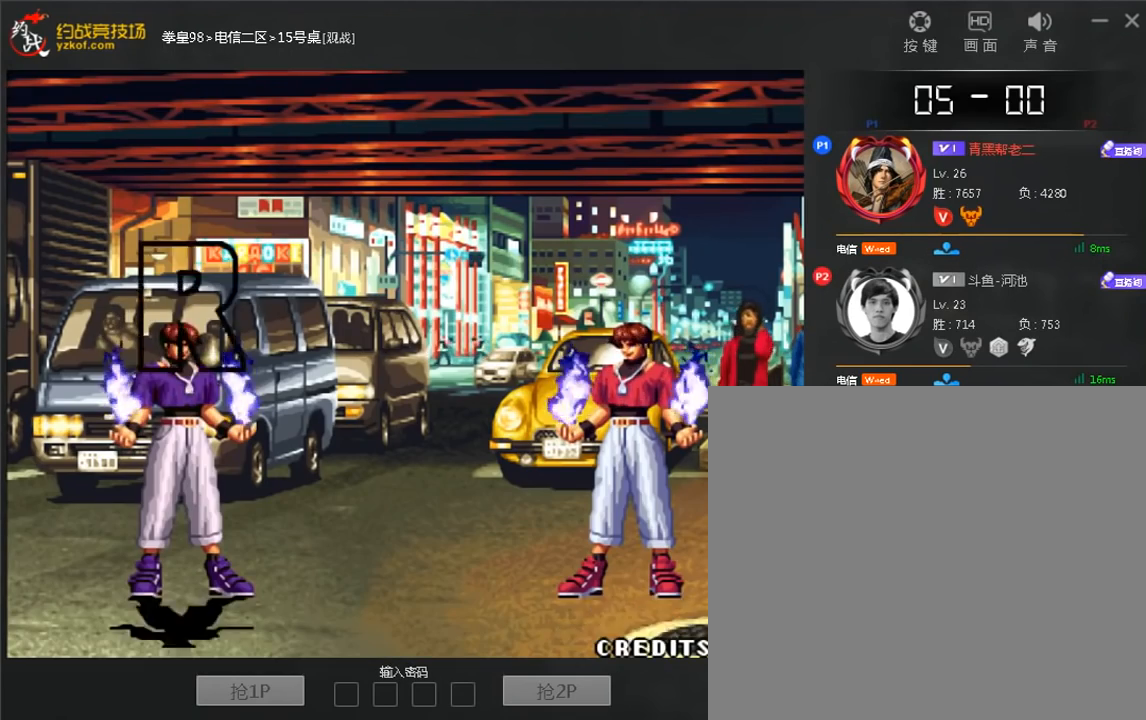
{"dt_ms": 520, "buttons": ["C"], "left_stick": "down", "events": [[80, "A", "up"], [240, "left_stick", "down"], [360, "C", "down"]]}
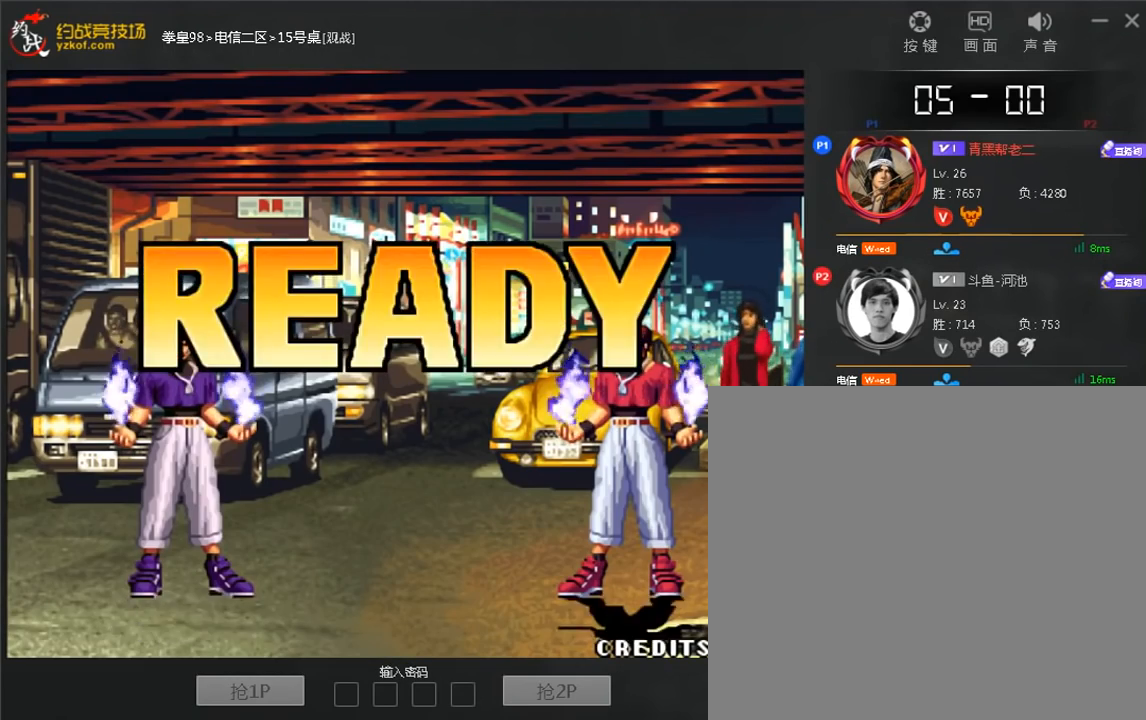
{"dt_ms": 480, "buttons": ["A"], "left_stick": "center", "events": [[40, "left_stick", "center"], [160, "C", "up"], [240, "A", "down"], [320, "A", "up"], [440, "A", "down"]]}
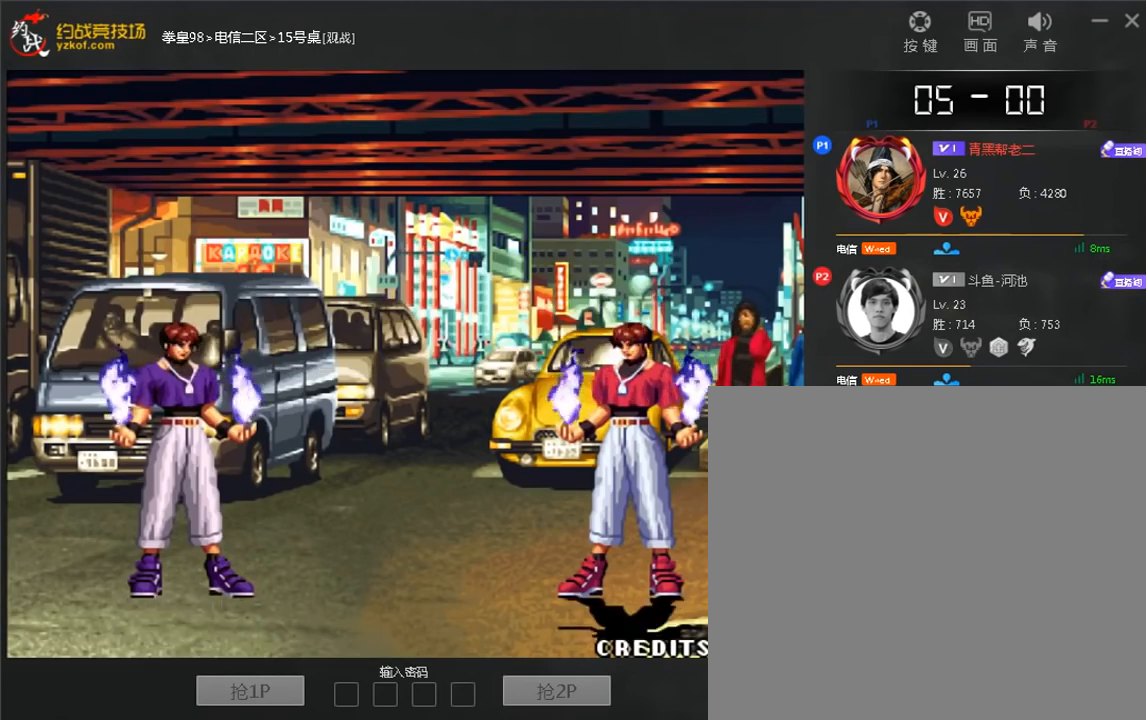
{"dt_ms": 520, "buttons": ["A", "D"], "left_stick": "center", "events": [[40, "A", "up"], [120, "D", "down"], [160, "A", "down"], [200, "D", "up"], [240, "A", "up"], [320, "A", "down"], [320, "D", "down"], [400, "A", "up"], [400, "D", "up"], [520, "A", "down"], [520, "D", "down"]]}
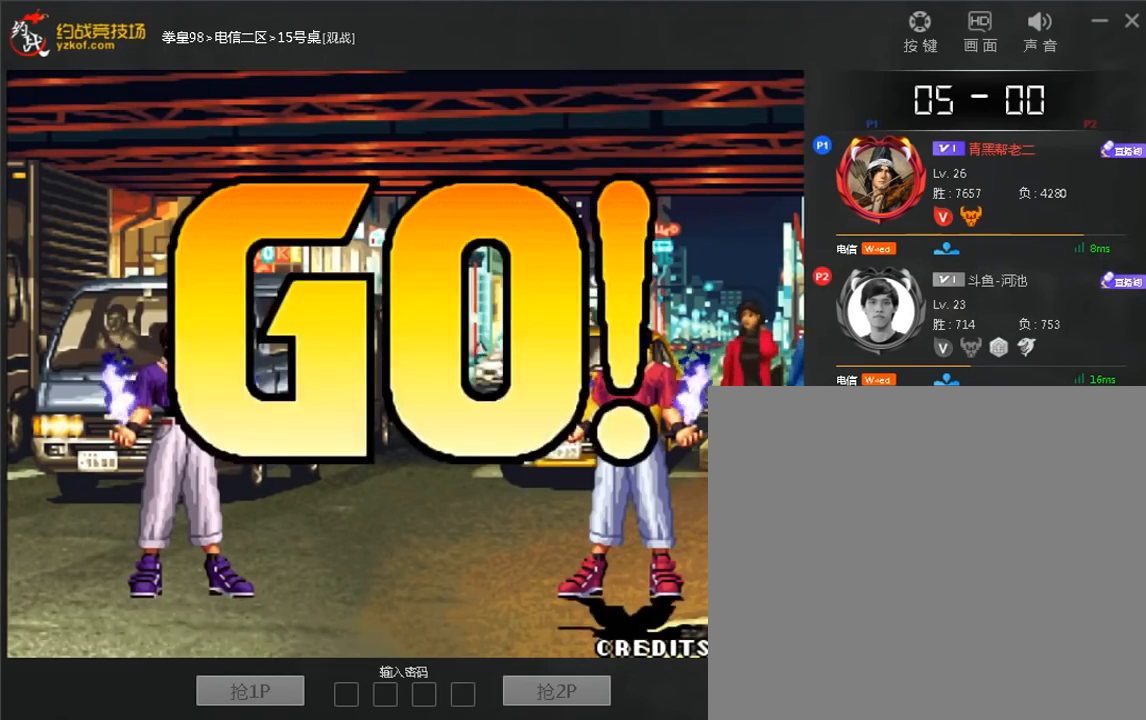
{"dt_ms": 480, "buttons": [], "left_stick": "right", "events": [[80, "A", "up"], [160, "A", "down"], [280, "D", "up"], [320, "A", "up"], [480, "left_stick", "right"]]}
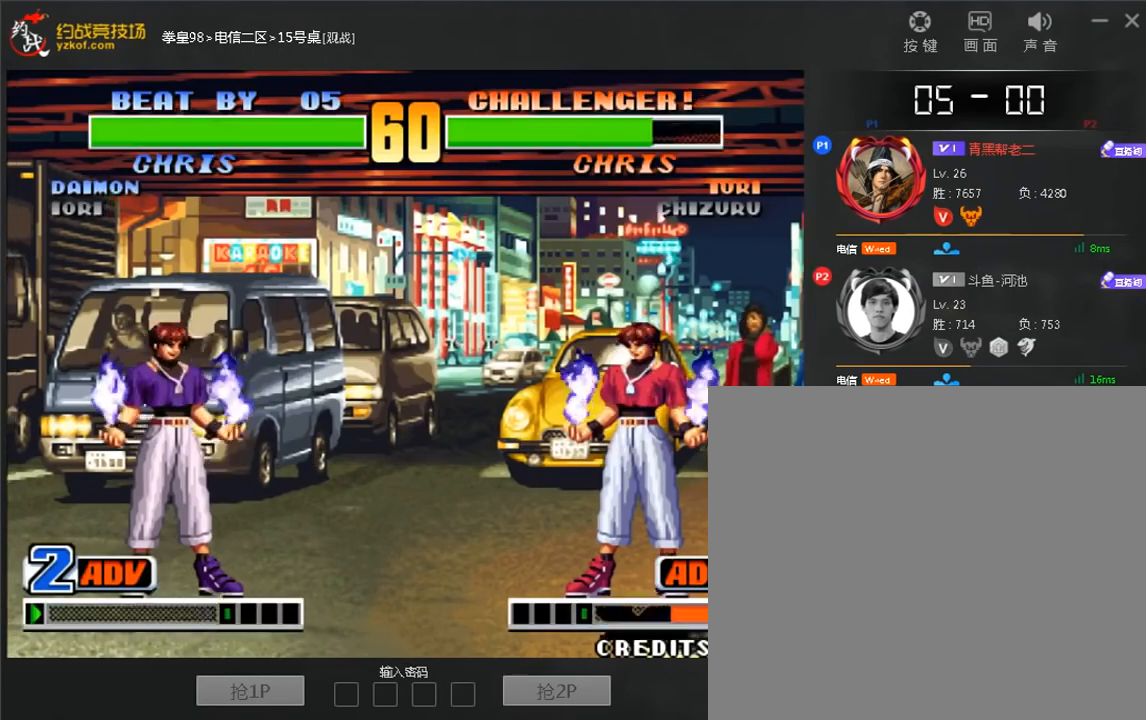
{"dt_ms": 520, "buttons": [], "left_stick": "center", "events": [[40, "left_stick", "center"], [80, "left_stick", "up"], [440, "left_stick", "center"]]}
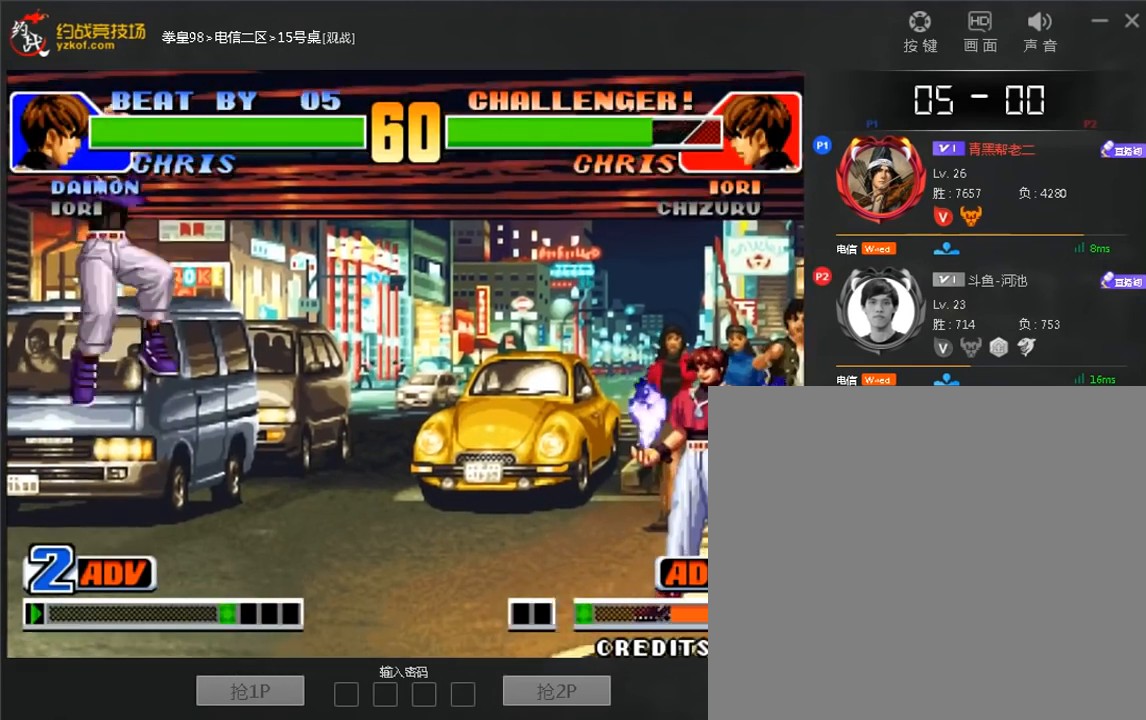
{"dt_ms": 480, "buttons": [], "left_stick": "up", "events": [[240, "left_stick", "left"], [360, "left_stick", "up"]]}
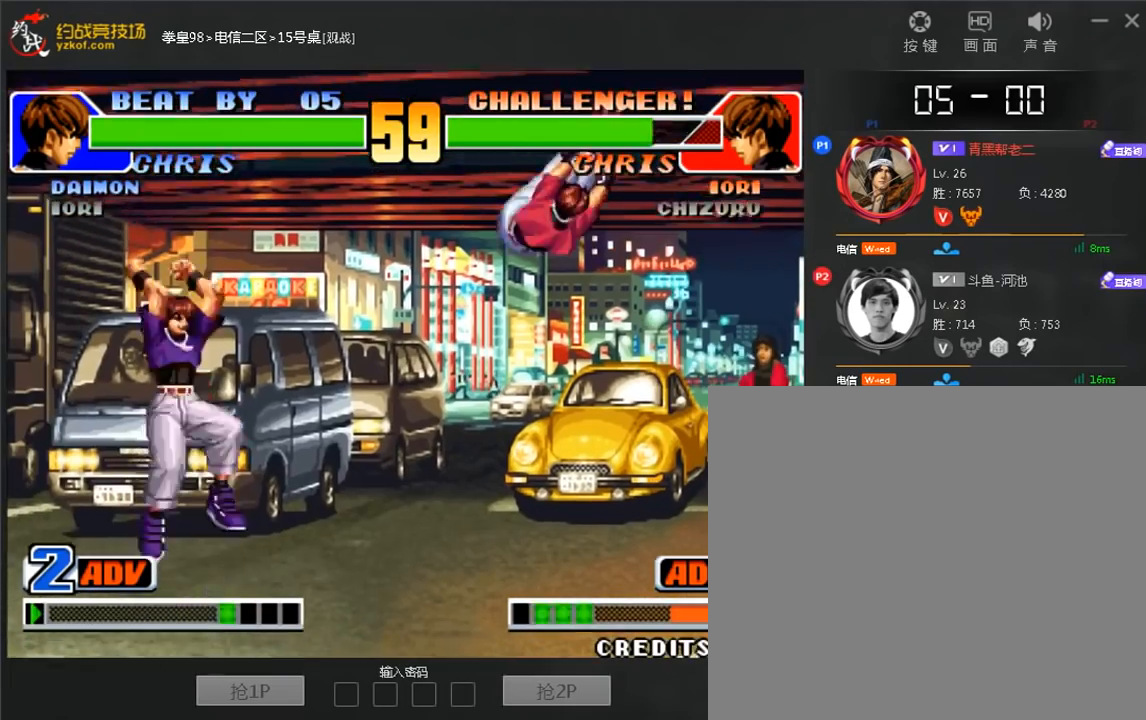
{"dt_ms": 520, "buttons": ["D"], "left_stick": "center", "events": [[120, "C", "down"], [120, "D", "down"], [360, "C", "up"], [400, "left_stick", "center"]]}
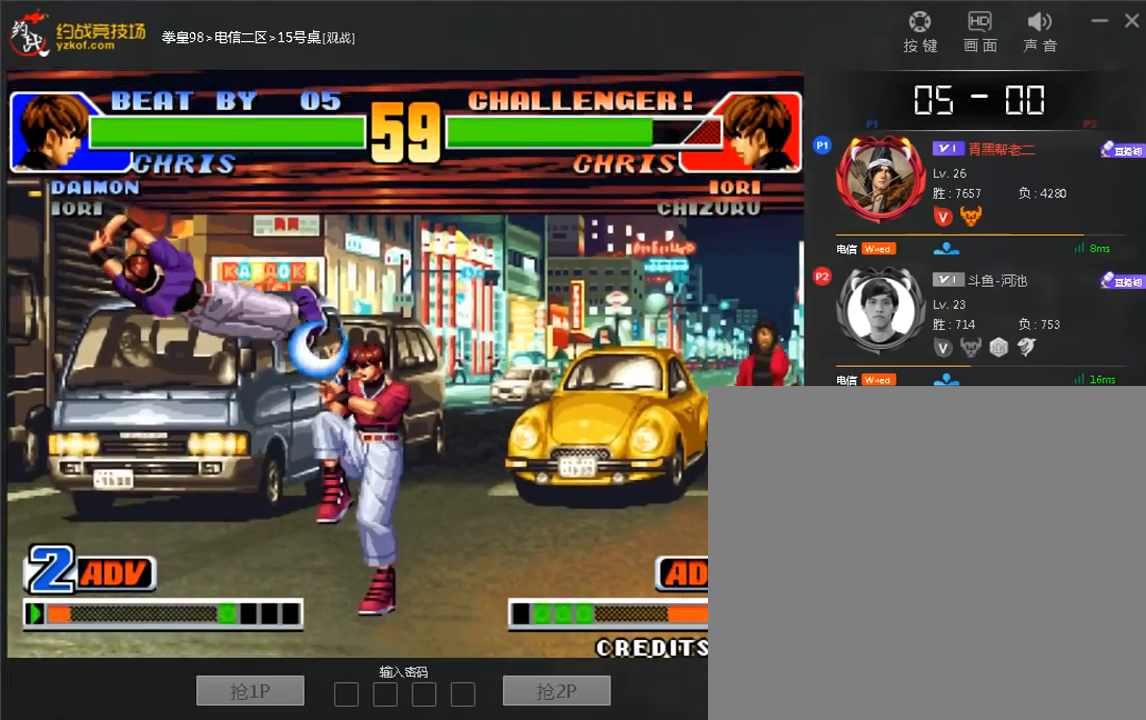
{"dt_ms": 480, "buttons": [], "left_stick": "center"}
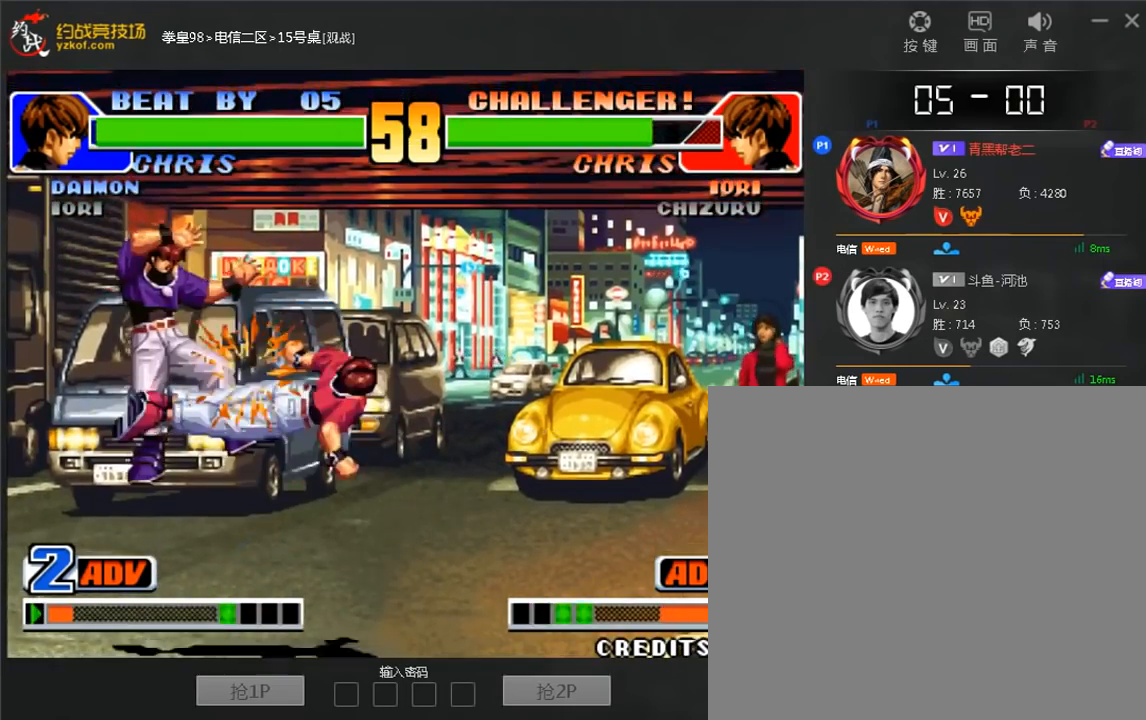
{"dt_ms": 520, "buttons": ["A", "B"], "left_stick": "center", "events": [[520, "A", "down"], [520, "B", "down"]]}
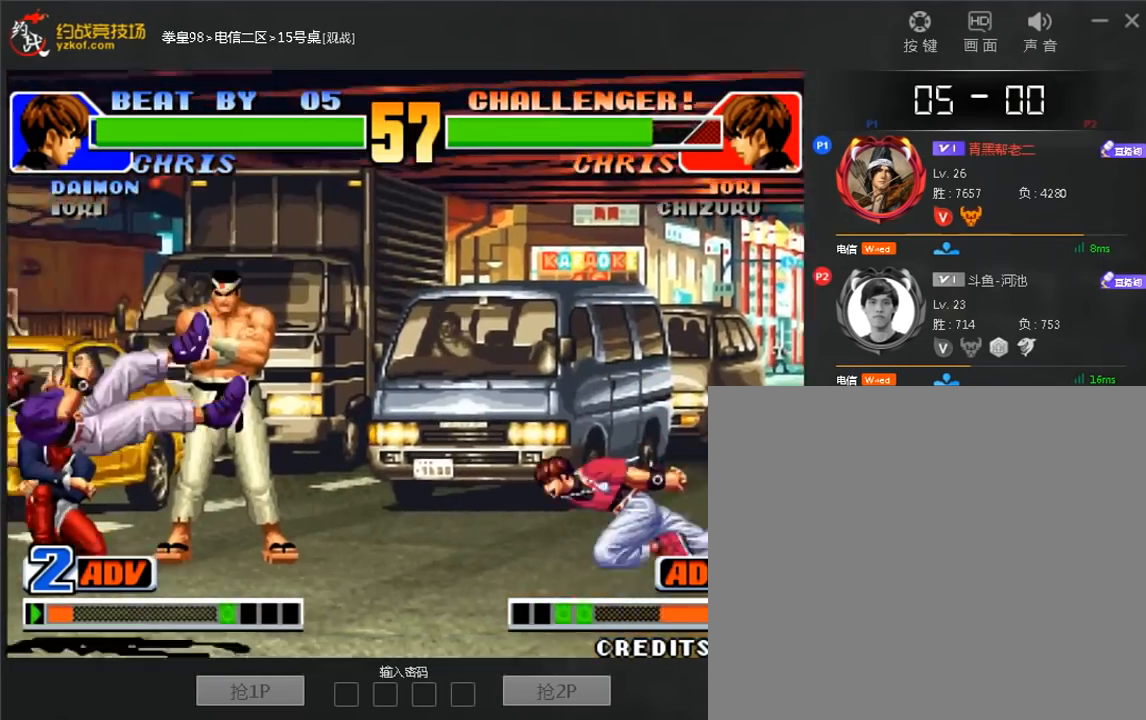
{"dt_ms": 1000, "buttons": [], "left_stick": "down-left"}
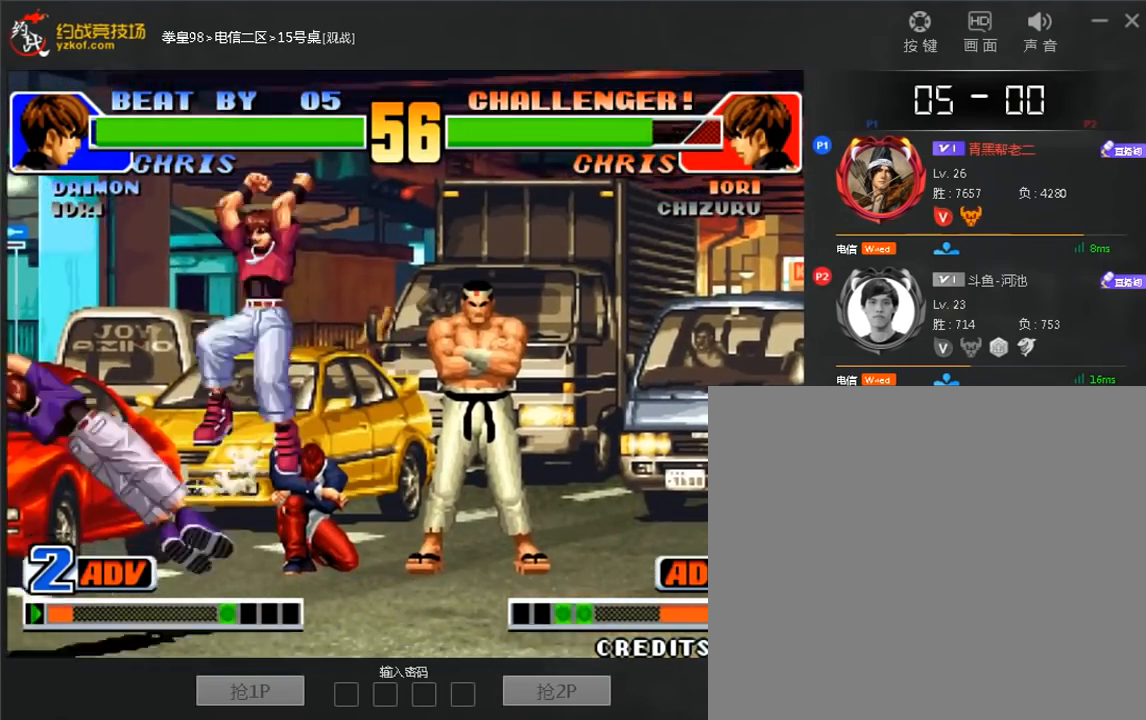
{"dt_ms": 1000, "buttons": [], "left_stick": "left"}
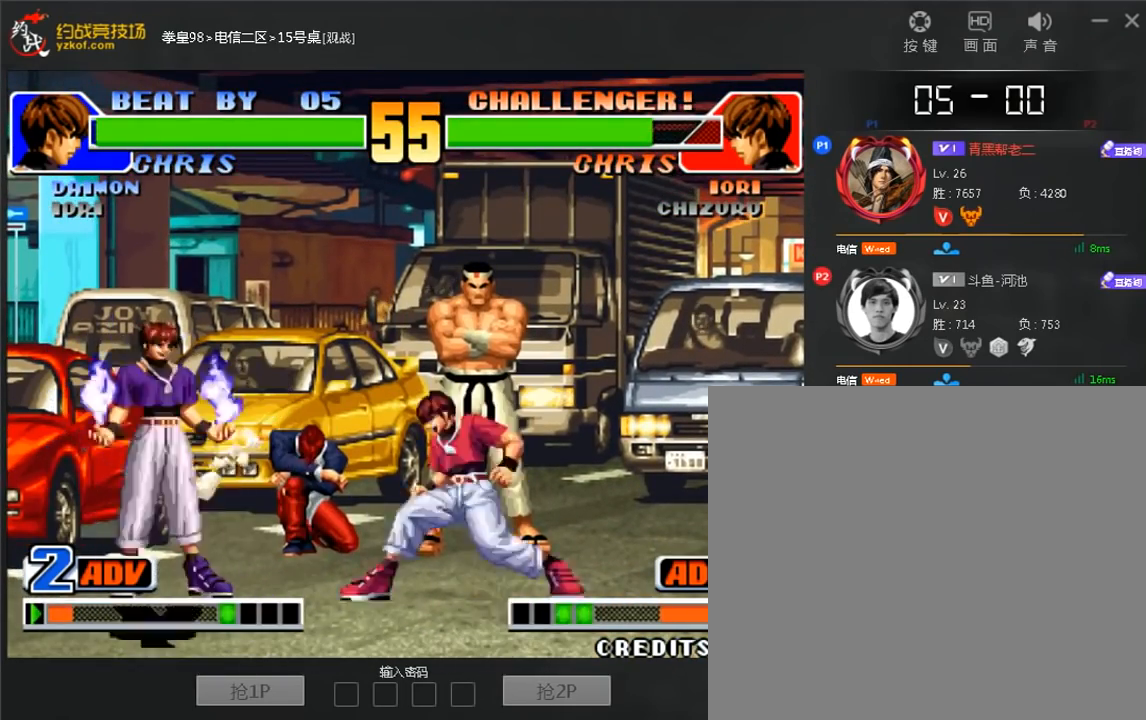
{"dt_ms": 480, "buttons": ["B"], "left_stick": "down-right"}
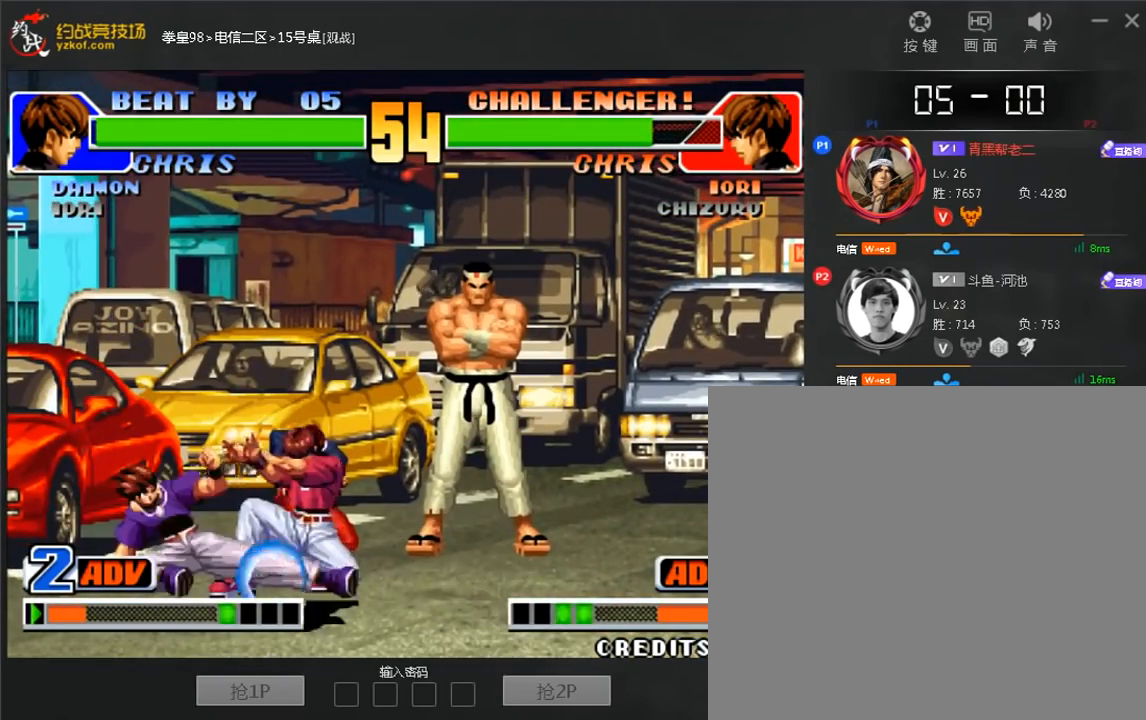
{"dt_ms": 520, "buttons": [], "left_stick": "right", "events": [[40, "left_stick", "down-left"], [80, "B", "up"], [440, "D", "down"], [480, "left_stick", "right"], [520, "D", "up"]]}